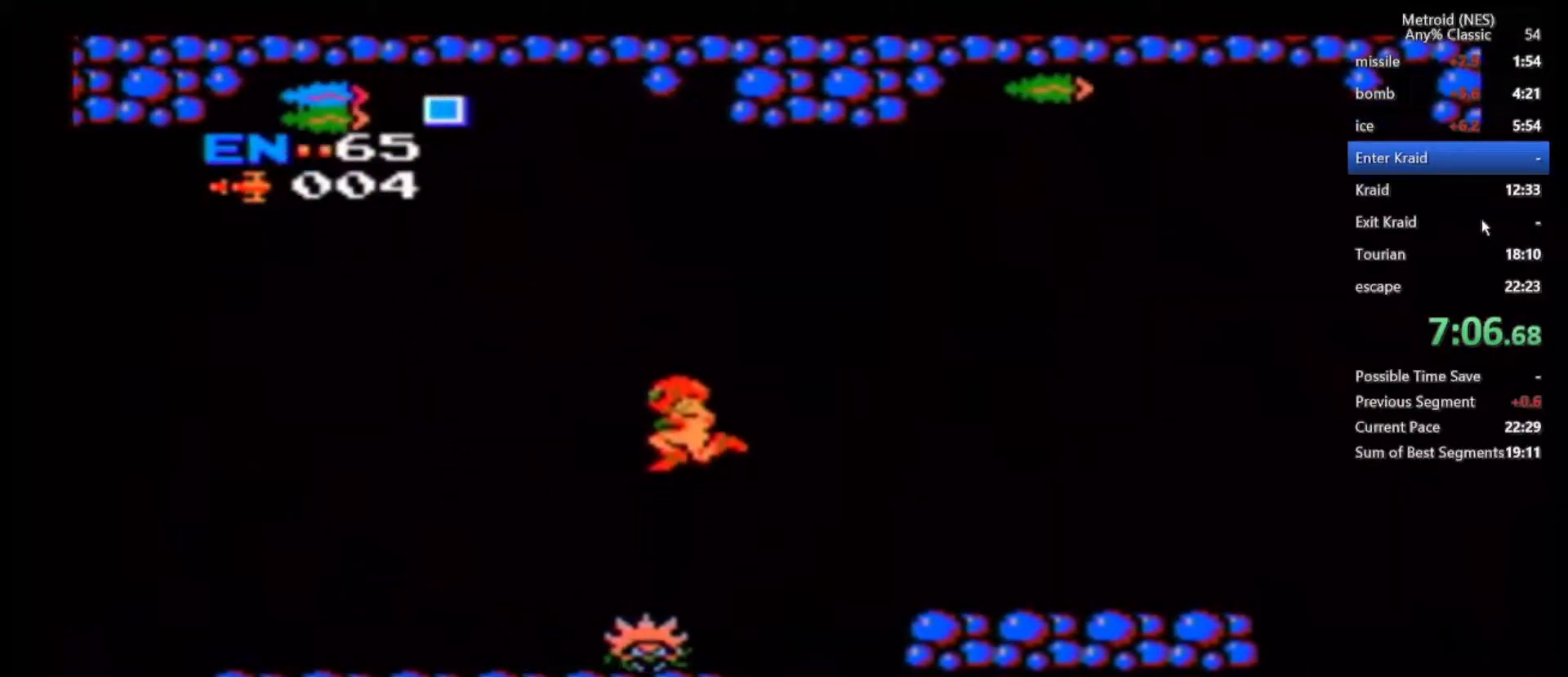
Gameplay with a controller (Nintendo layout); each line is a JSON object with the inputs held at the frame after it (dt_ms = milliseconds from this image to that frame). "events" lists button and stick changes between this image and that frame as [ms after this image, input, new state], when the widget could be followed in between. Not read: DPAD_DOWN DPAD_UP L3 R3.
{"dt_ms": 500, "buttons": [], "left_stick": "left", "right_stick": "center", "events": []}
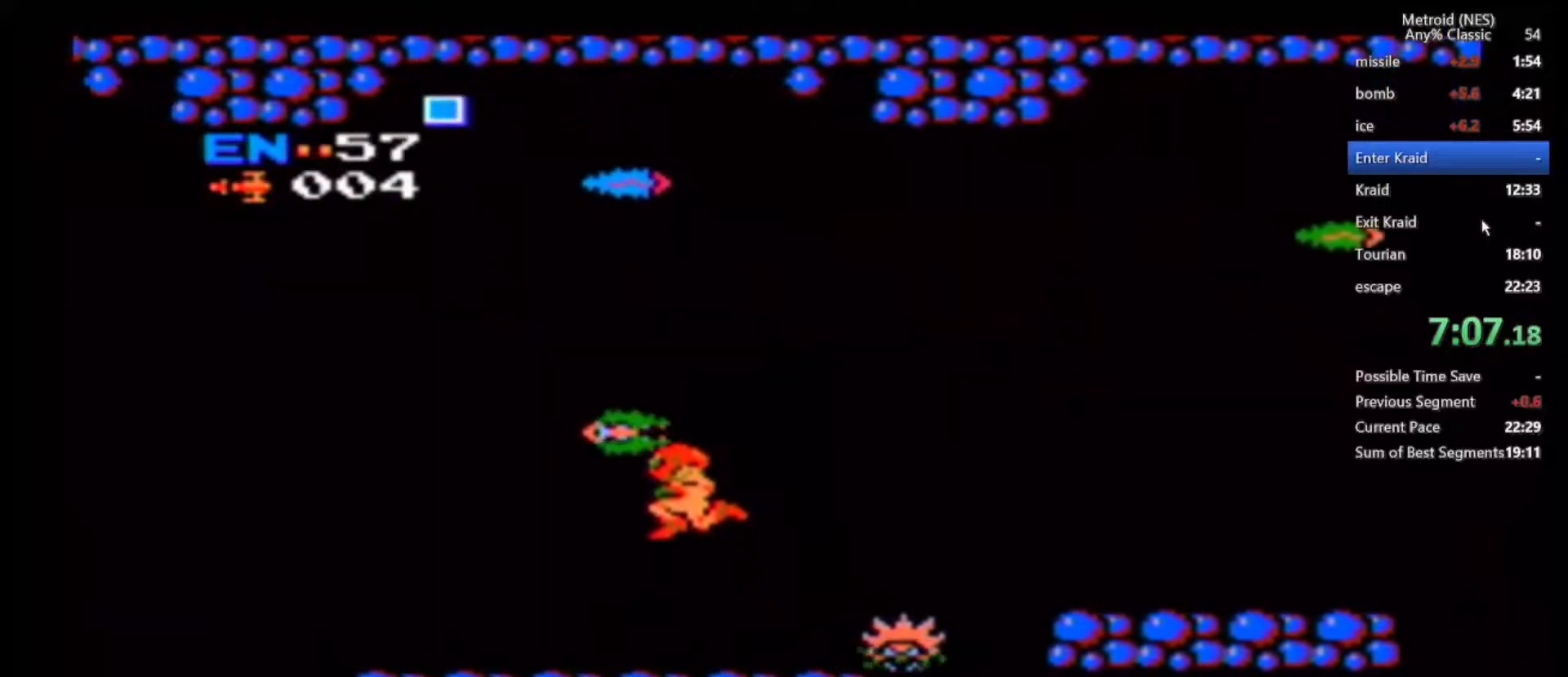
{"dt_ms": 500, "buttons": [], "left_stick": "left", "right_stick": "center", "events": []}
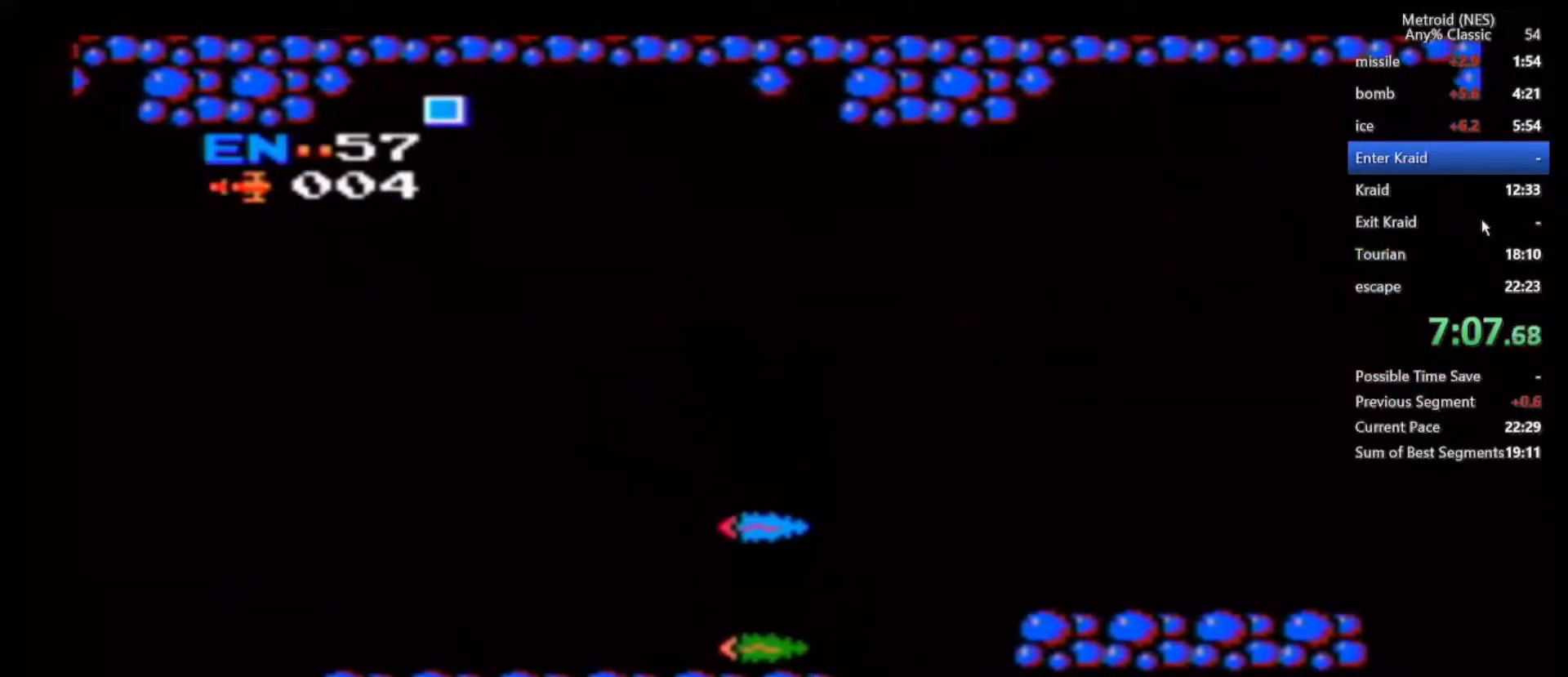
{"dt_ms": 500, "buttons": [], "left_stick": "left", "right_stick": "center", "events": []}
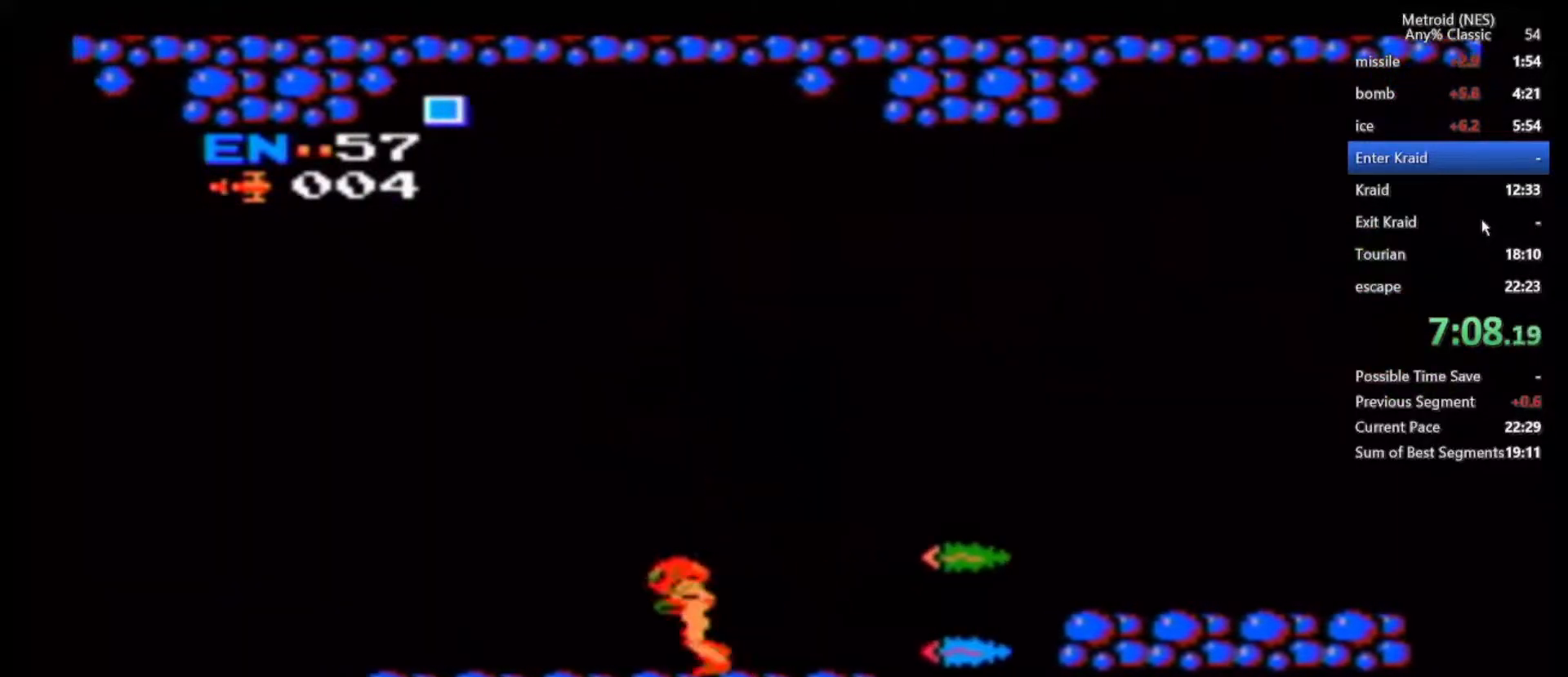
{"dt_ms": 500, "buttons": [], "left_stick": "left", "right_stick": "center", "events": []}
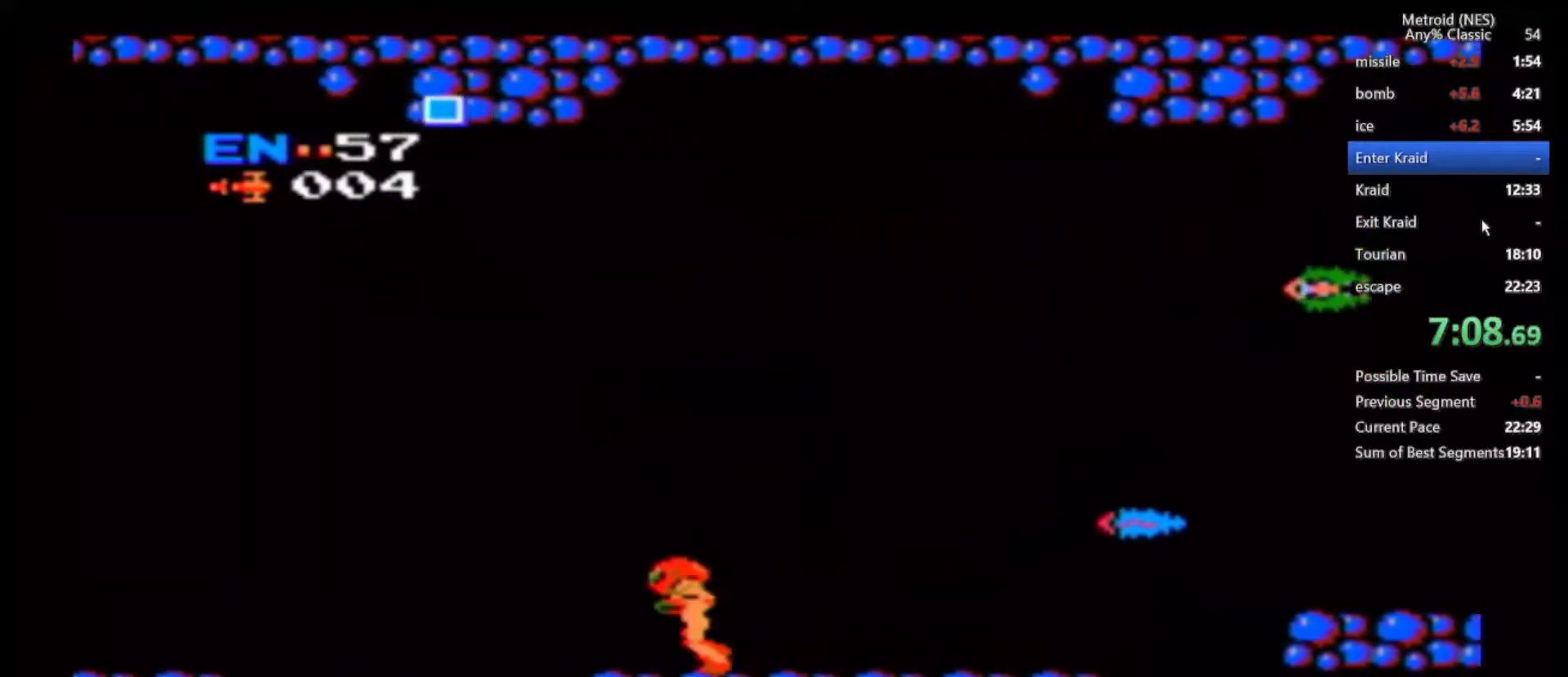
{"dt_ms": 500, "buttons": ["B"], "left_stick": "left", "right_stick": "center", "events": [[83, "B", "down"]]}
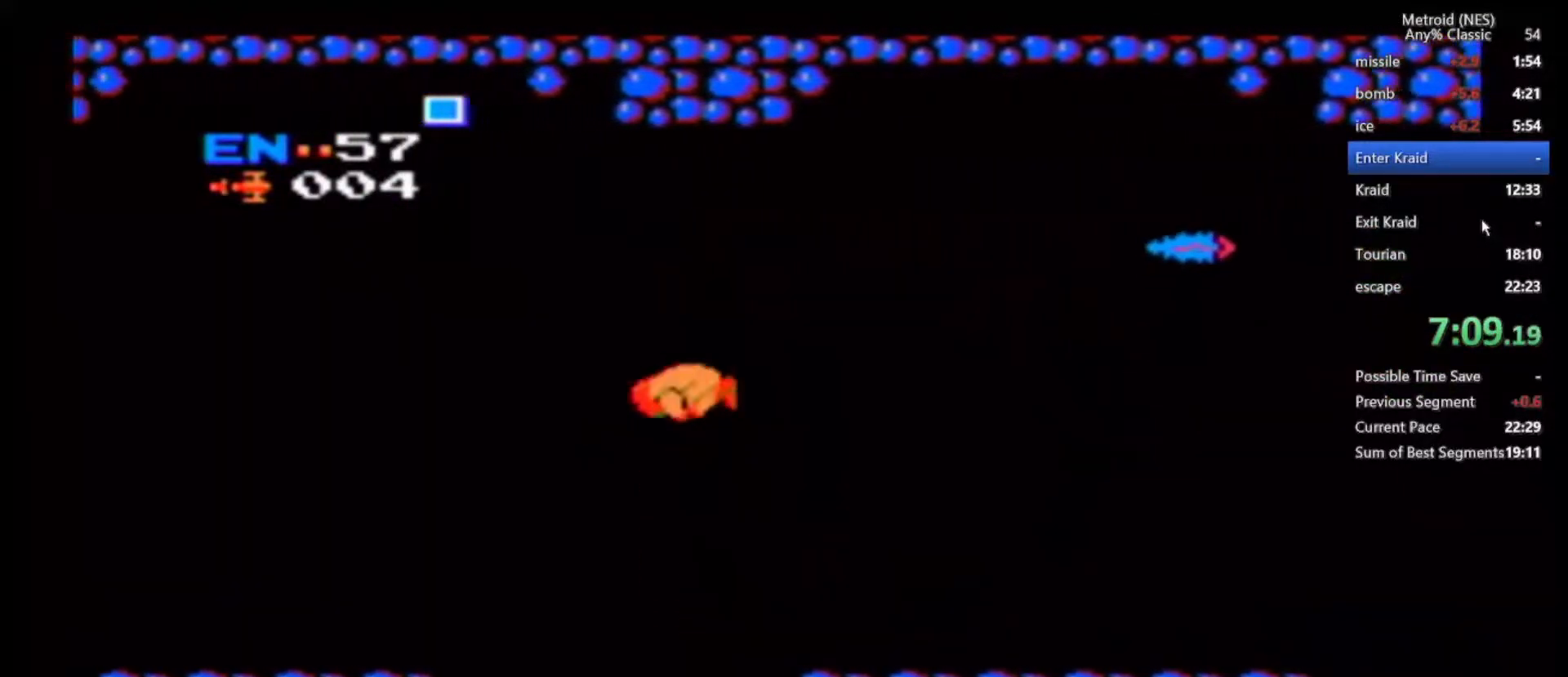
{"dt_ms": 500, "buttons": [], "left_stick": "left", "right_stick": "center", "events": [[150, "B", "up"]]}
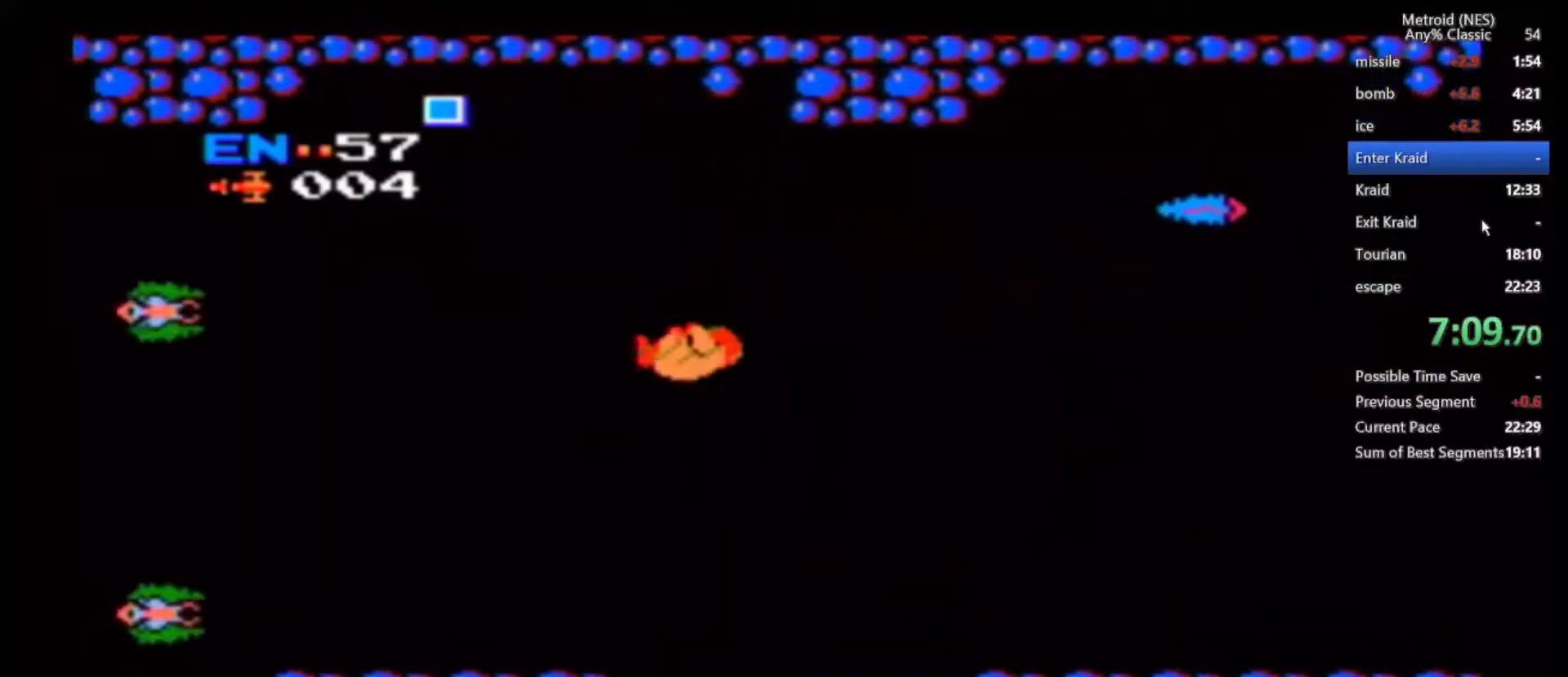
{"dt_ms": 500, "buttons": [], "left_stick": "left", "right_stick": "center", "events": []}
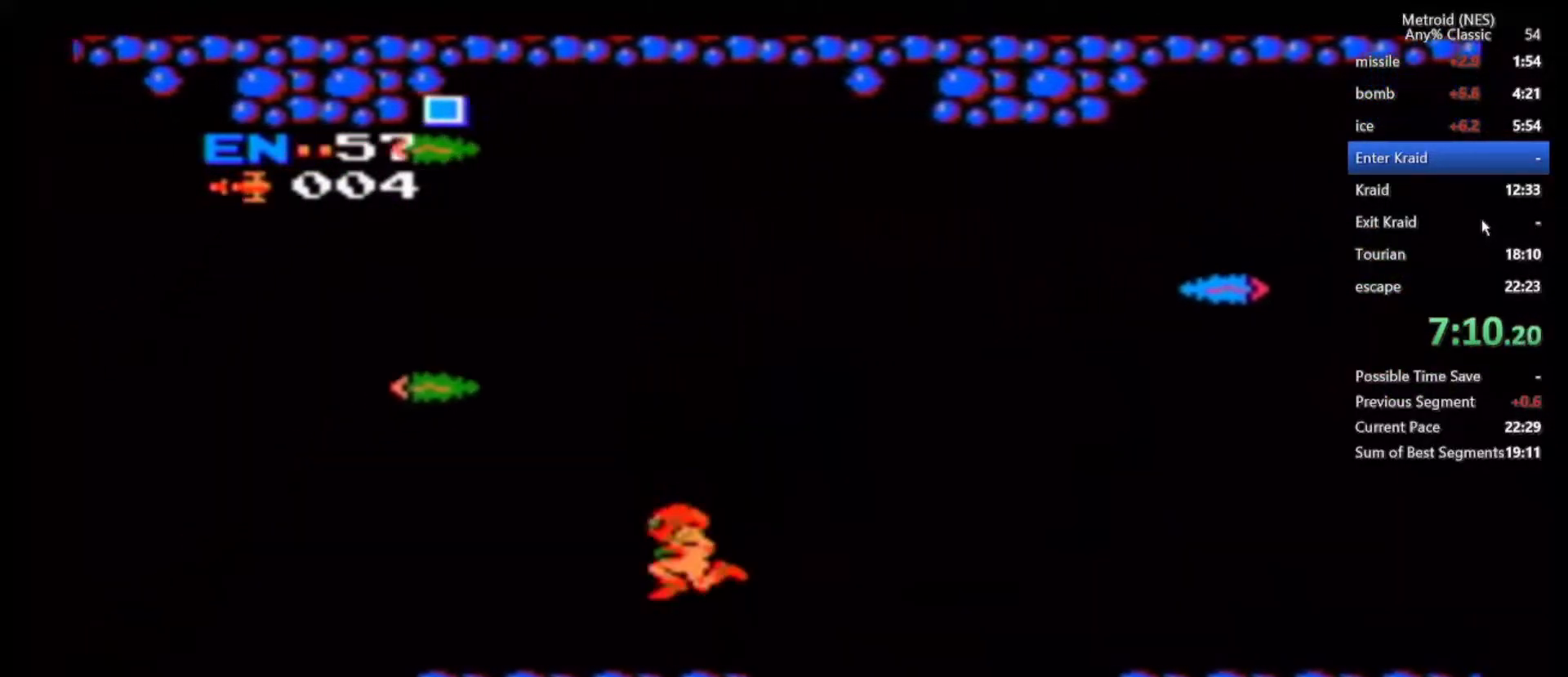
{"dt_ms": 500, "buttons": [], "left_stick": "left", "right_stick": "center", "events": []}
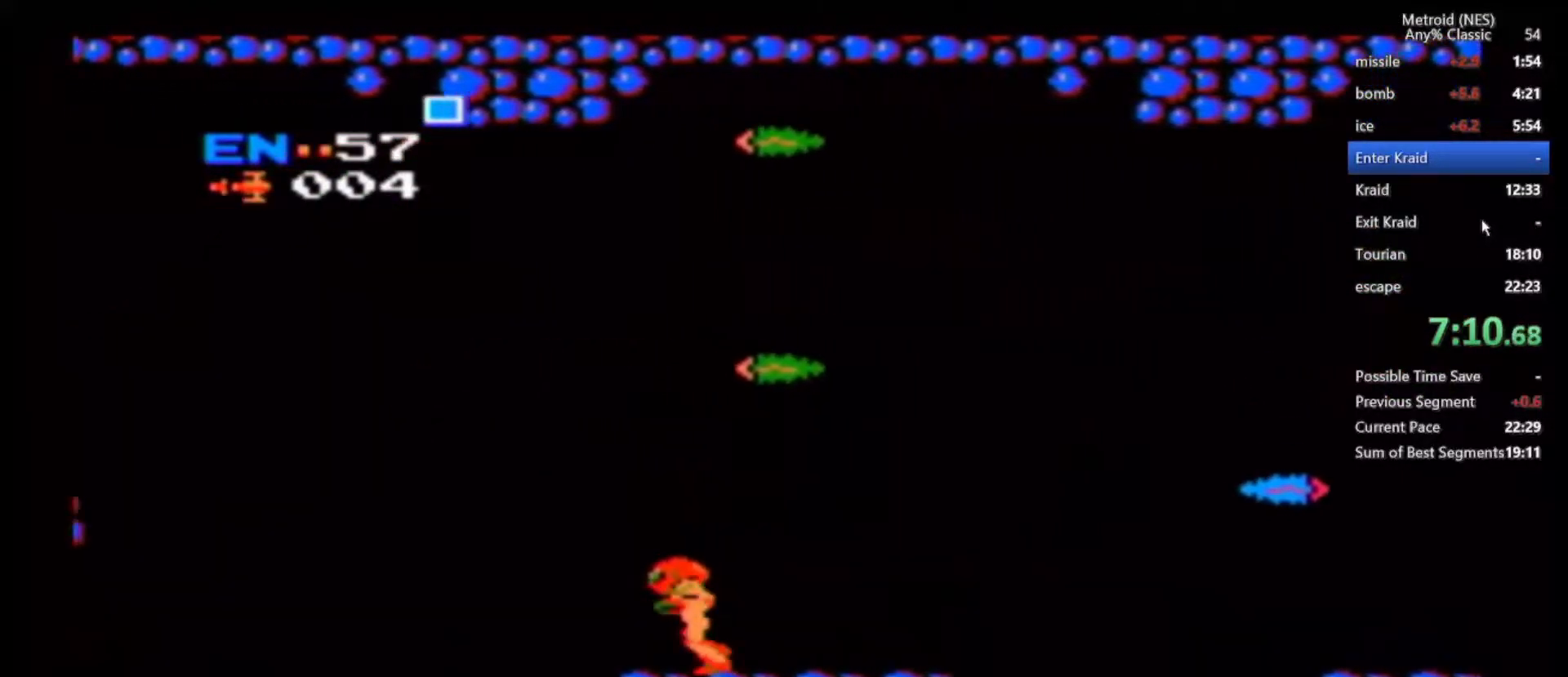
{"dt_ms": 500, "buttons": [], "left_stick": "left", "right_stick": "center", "events": []}
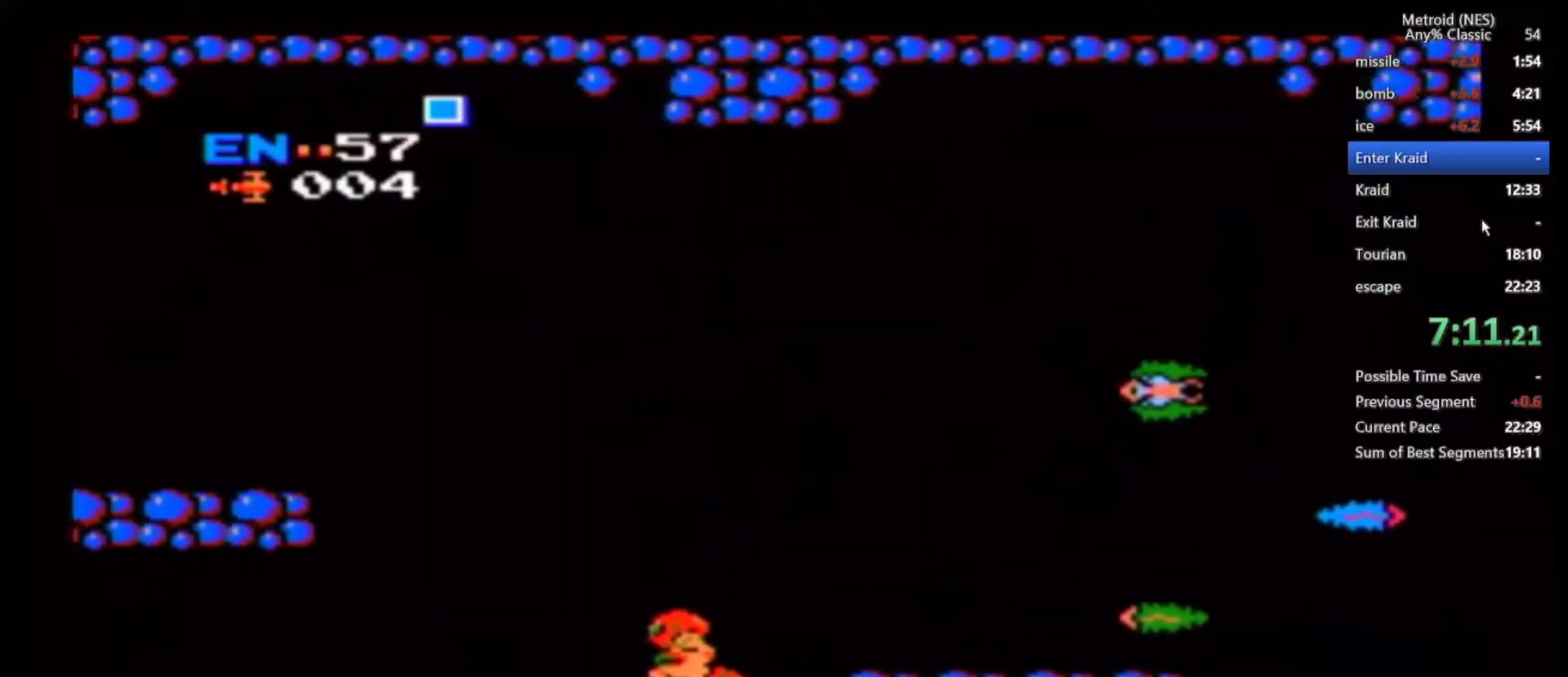
{"dt_ms": 500, "buttons": ["B"], "left_stick": "left", "right_stick": "center", "events": [[300, "B", "down"]]}
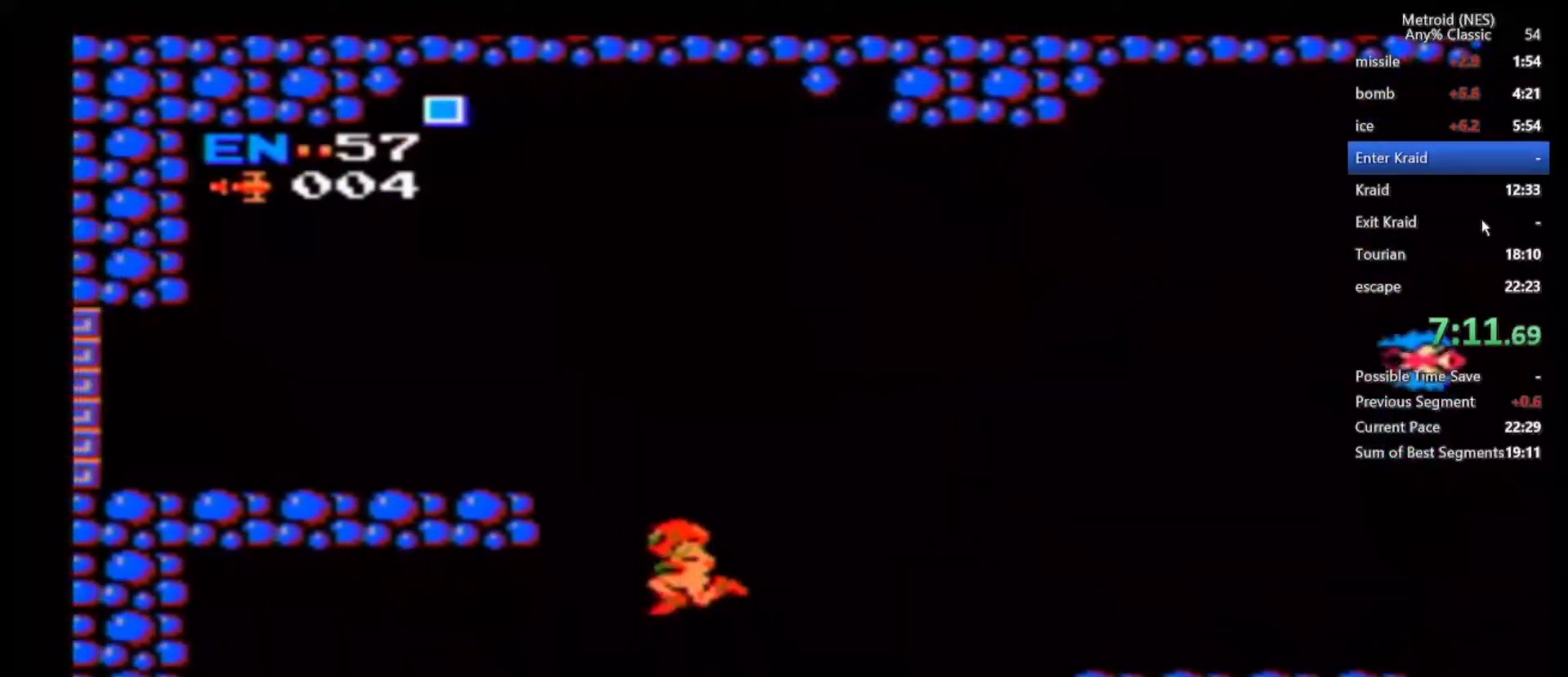
{"dt_ms": 500, "buttons": [], "left_stick": "left", "right_stick": "center", "events": [[300, "B", "up"]]}
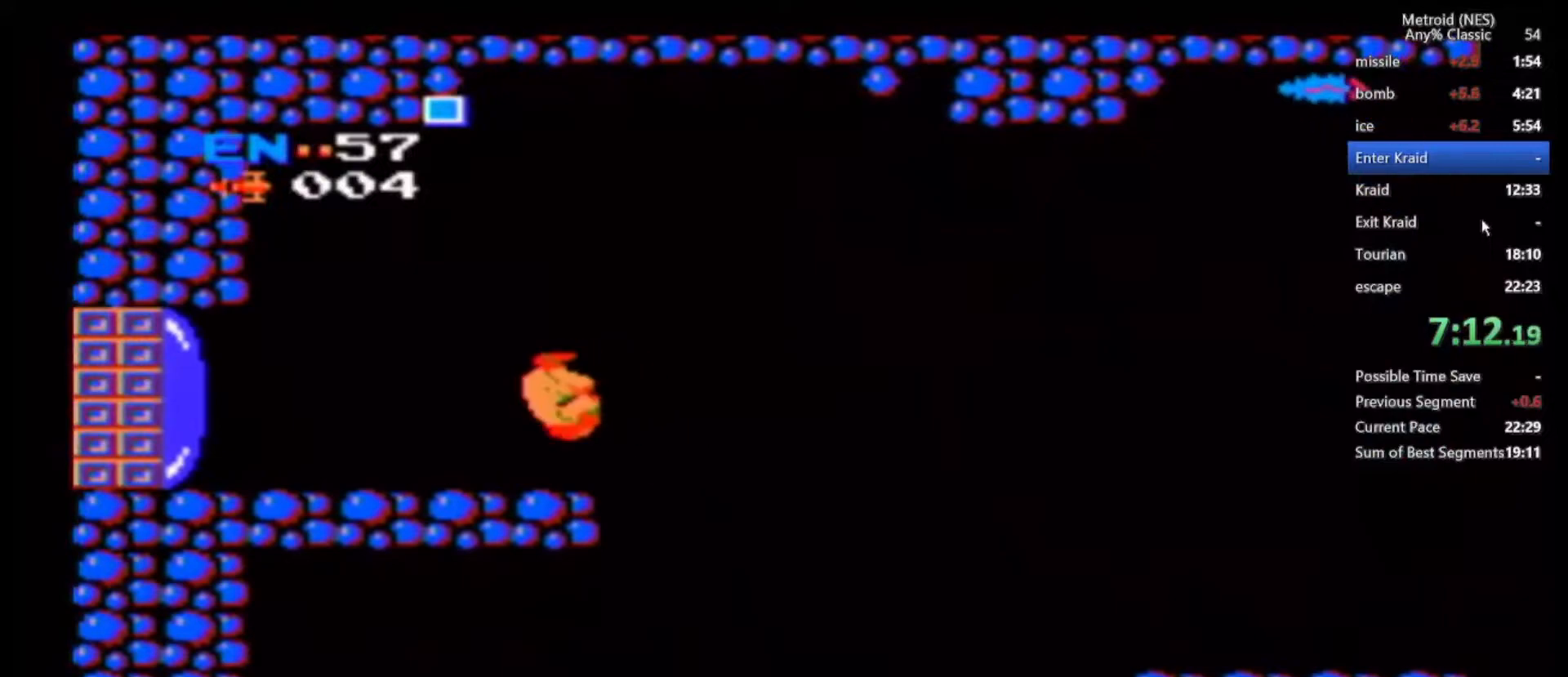
{"dt_ms": 500, "buttons": ["A"], "left_stick": "left", "right_stick": "center", "events": [[100, "A", "down"], [167, "A", "up"], [233, "A", "down"]]}
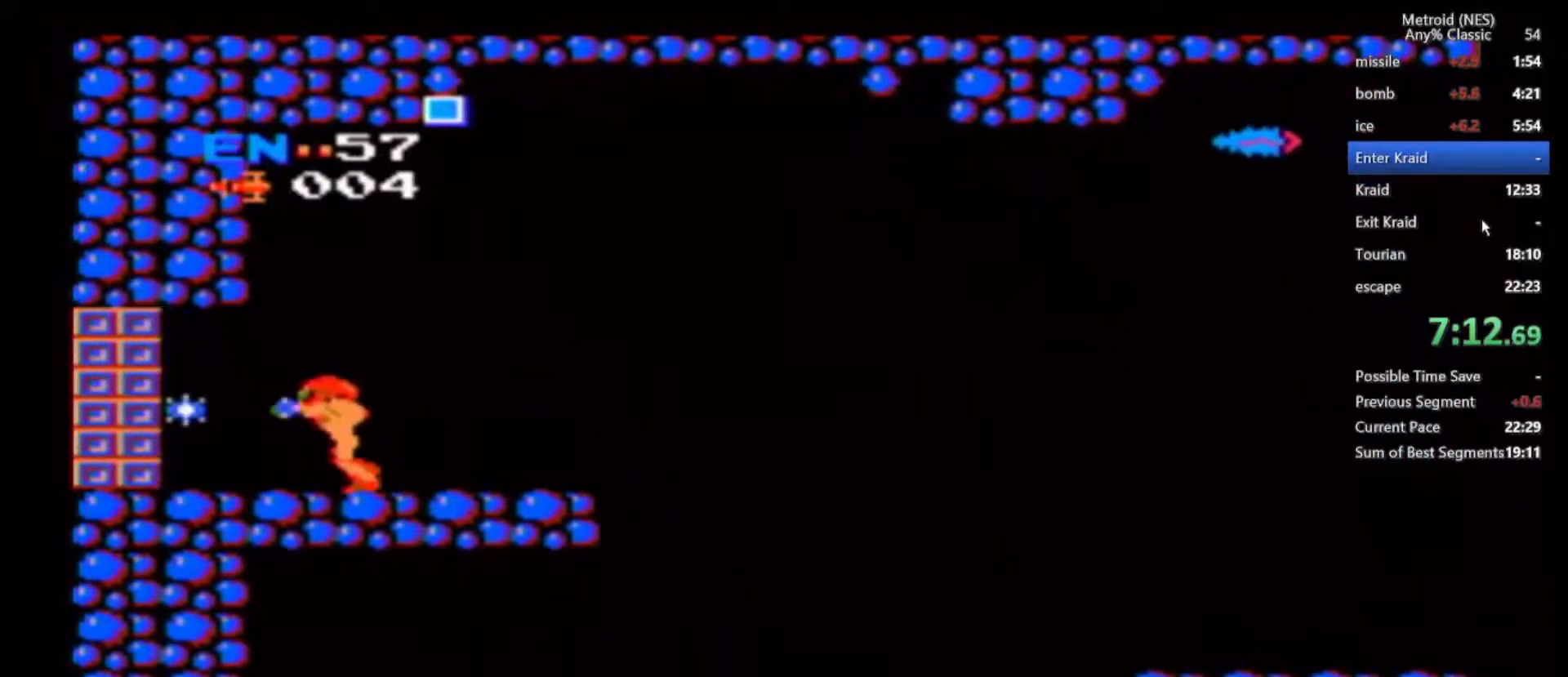
{"dt_ms": 500, "buttons": [], "left_stick": "left", "right_stick": "center", "events": [[83, "A", "up"]]}
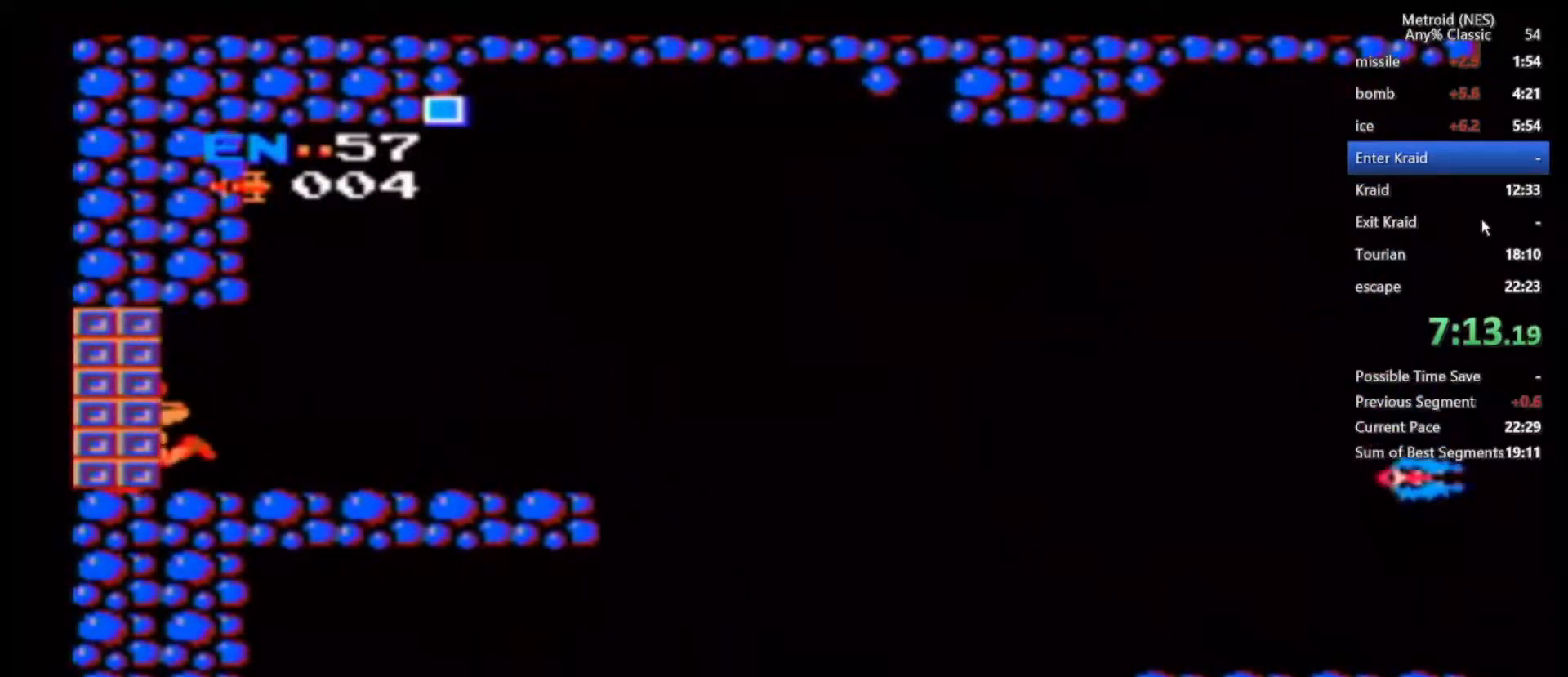
{"dt_ms": 500, "buttons": [], "left_stick": "left", "right_stick": "center", "events": [[83, "left_stick", "center"], [367, "left_stick", "left"]]}
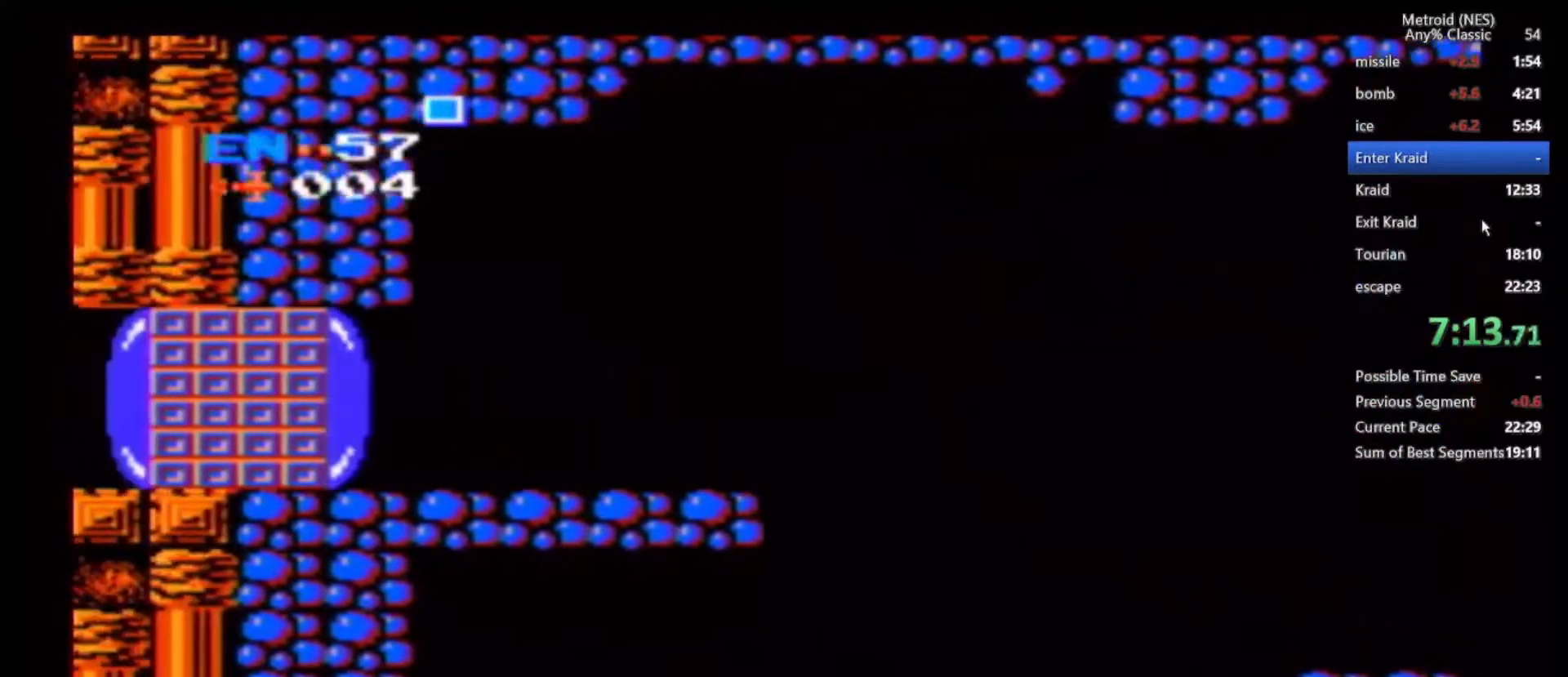
{"dt_ms": 500, "buttons": [], "left_stick": "left", "right_stick": "center", "events": []}
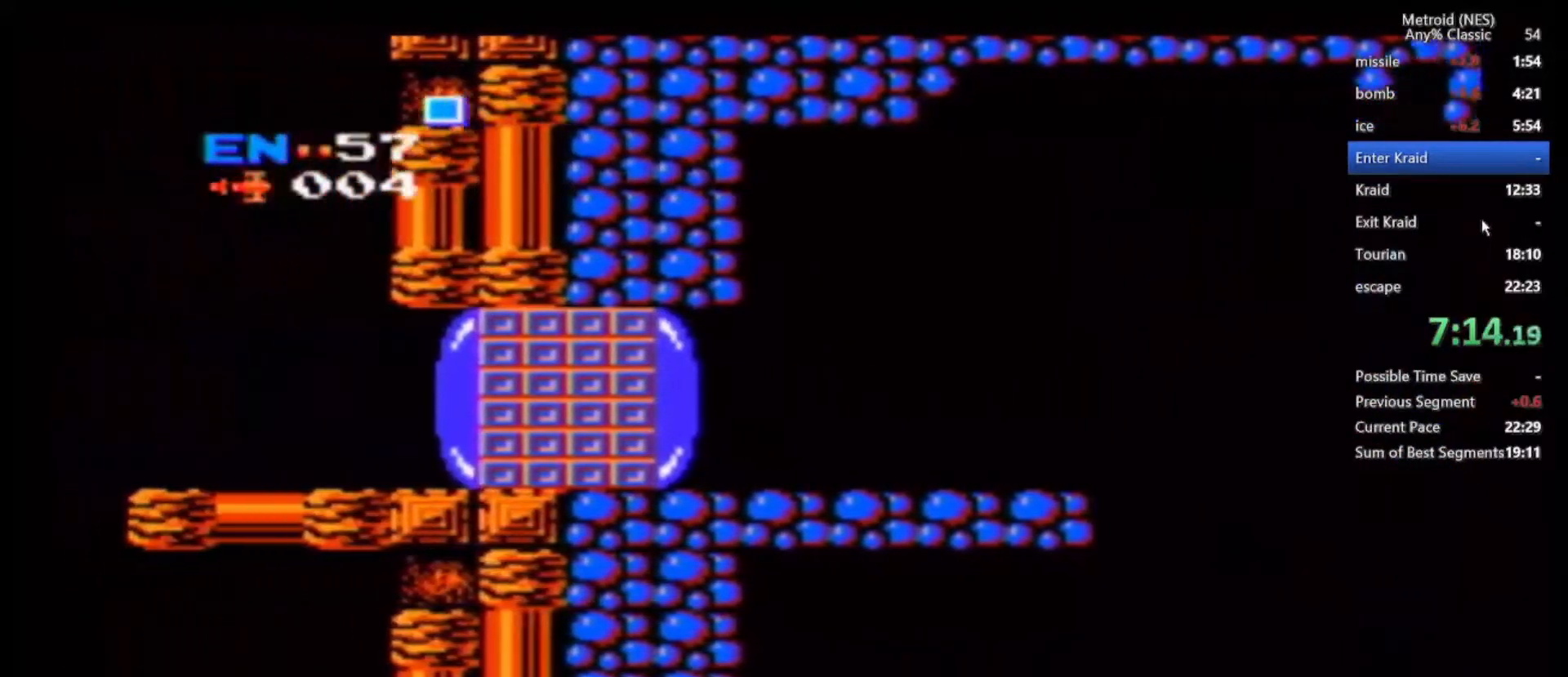
{"dt_ms": 500, "buttons": [], "left_stick": "left", "right_stick": "center", "events": [[350, "Z", "down"], [483, "Z", "up"]]}
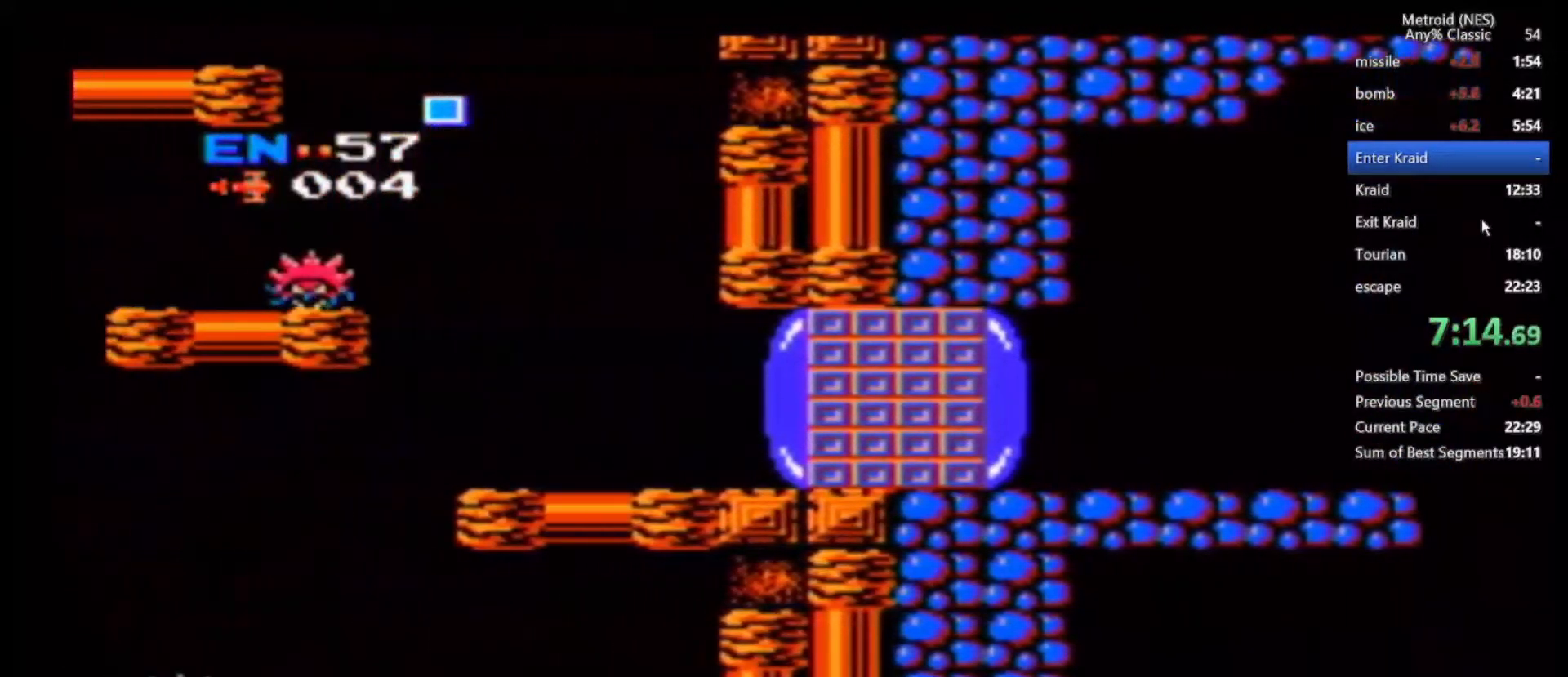
{"dt_ms": 500, "buttons": [], "left_stick": "left", "right_stick": "center", "events": []}
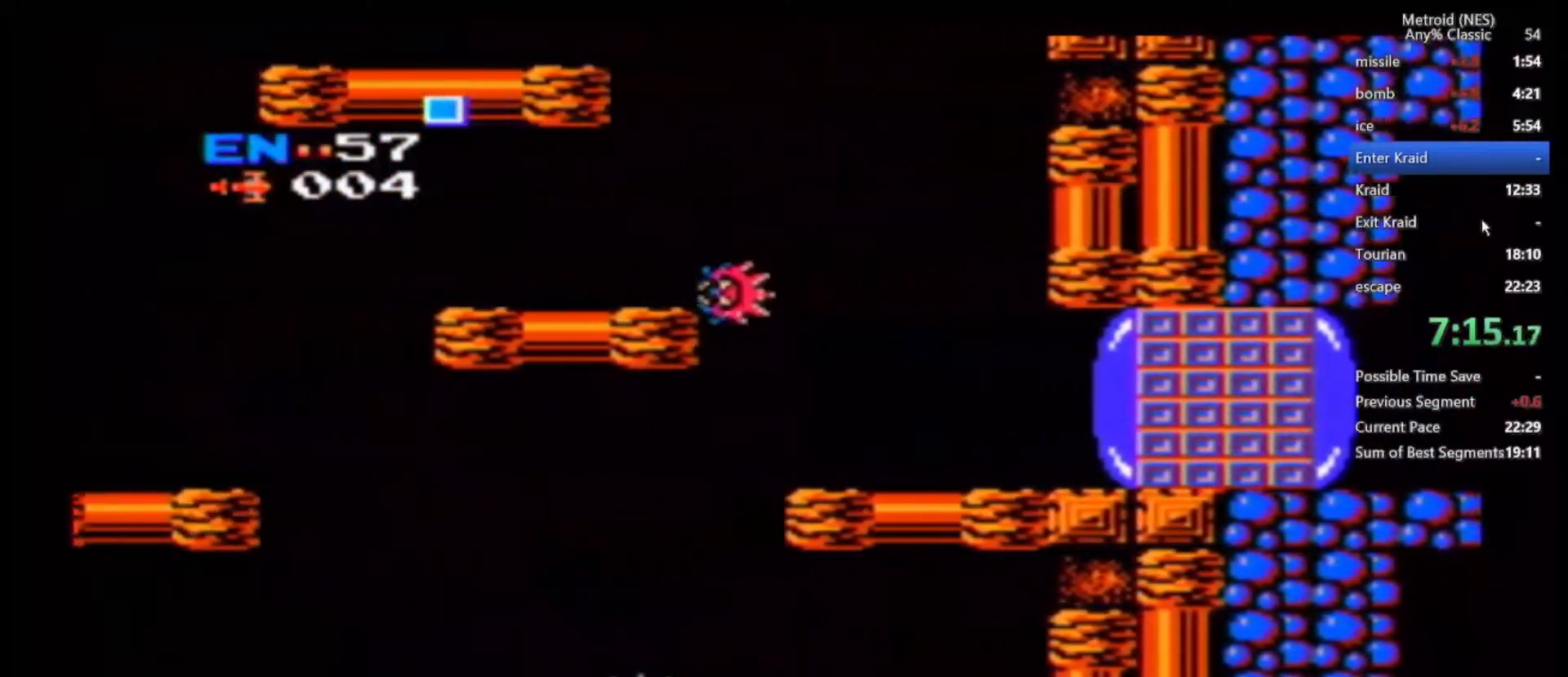
{"dt_ms": 500, "buttons": [], "left_stick": "left", "right_stick": "center", "events": []}
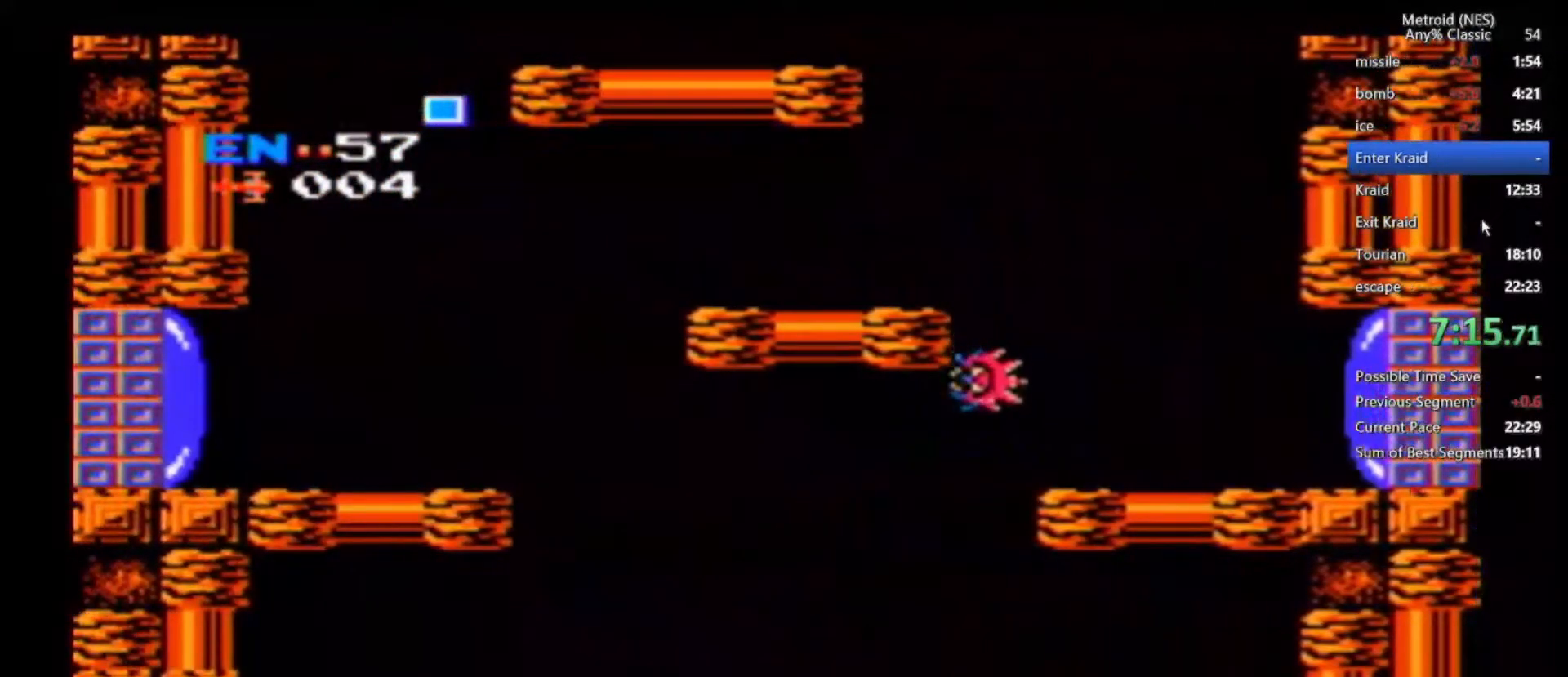
{"dt_ms": 500, "buttons": [], "left_stick": "left", "right_stick": "center", "events": [[367, "A", "down"], [467, "A", "up"]]}
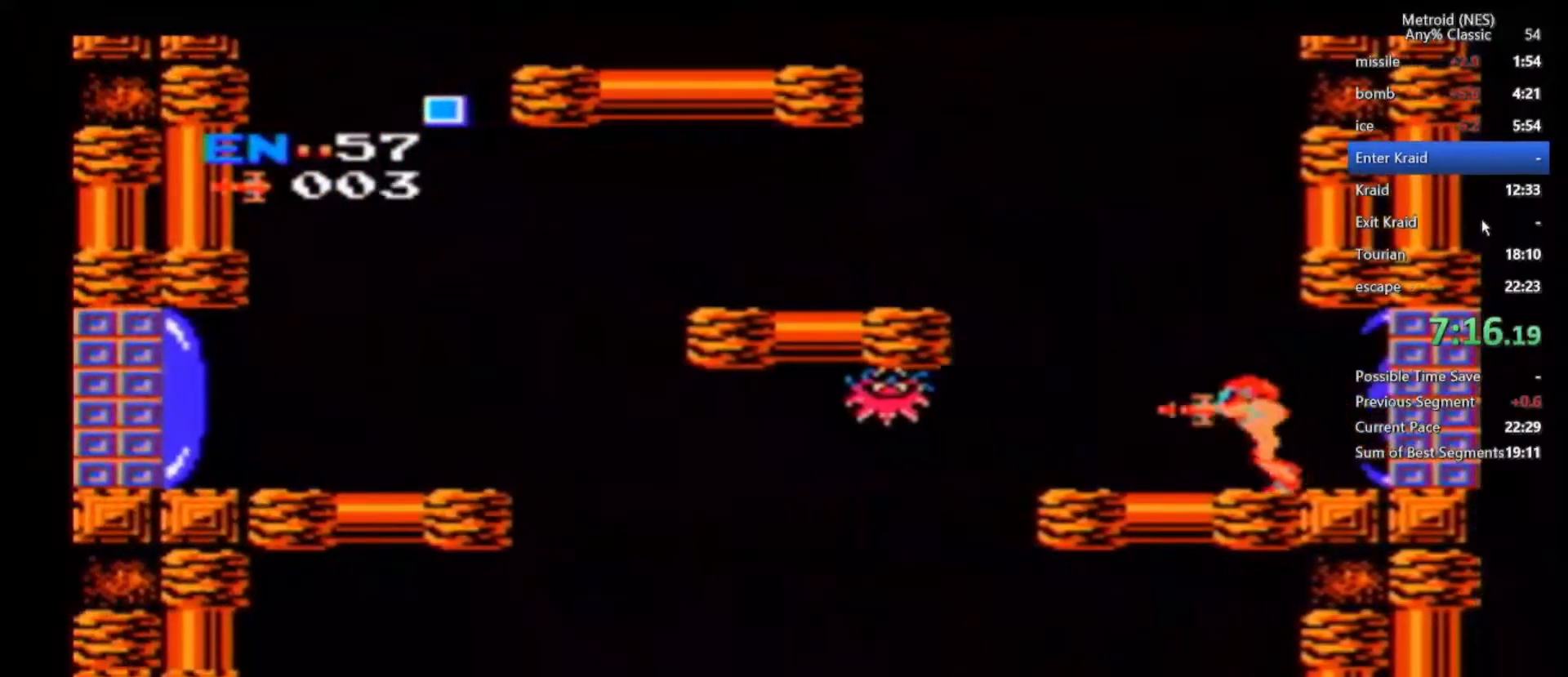
{"dt_ms": 500, "buttons": [], "left_stick": "left", "right_stick": "center", "events": [[183, "Z", "down"], [300, "Z", "up"]]}
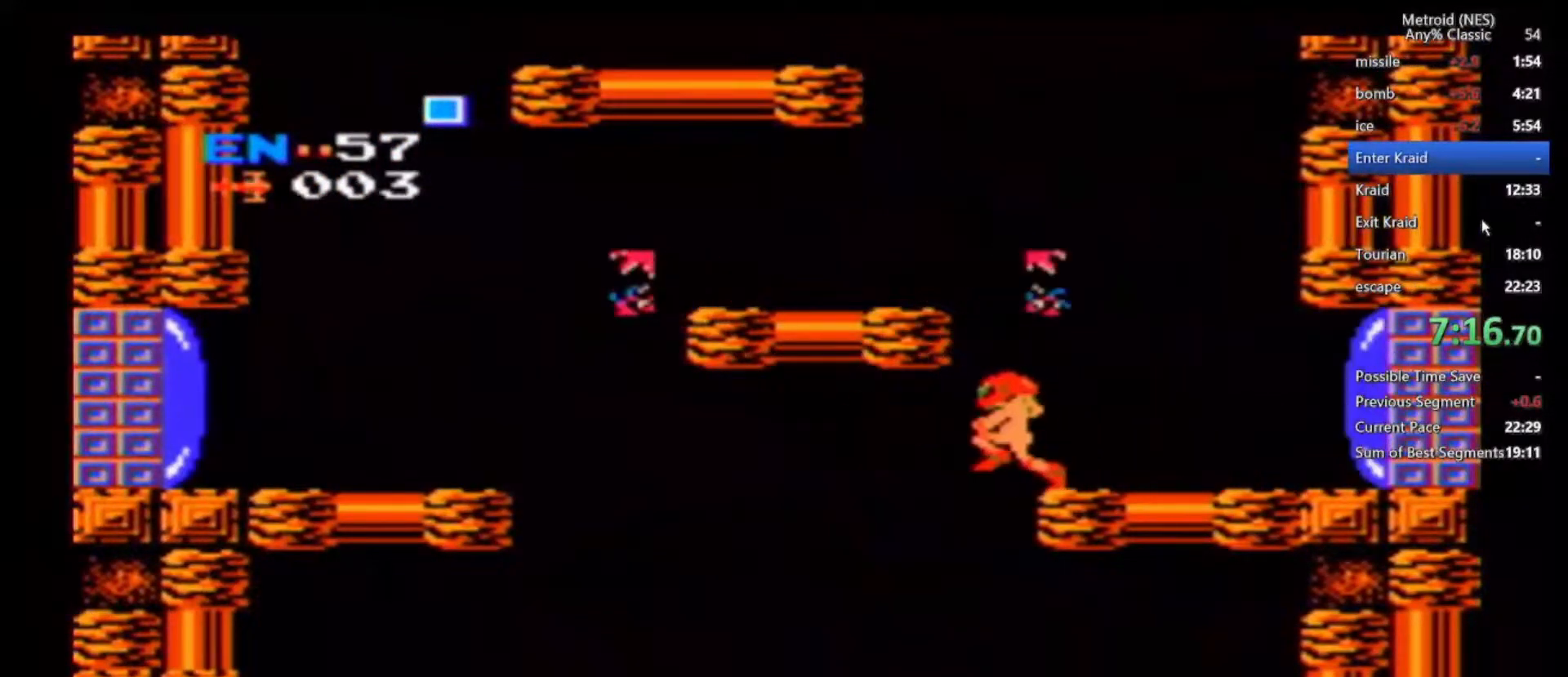
{"dt_ms": 500, "buttons": [], "left_stick": "left", "right_stick": "center", "events": []}
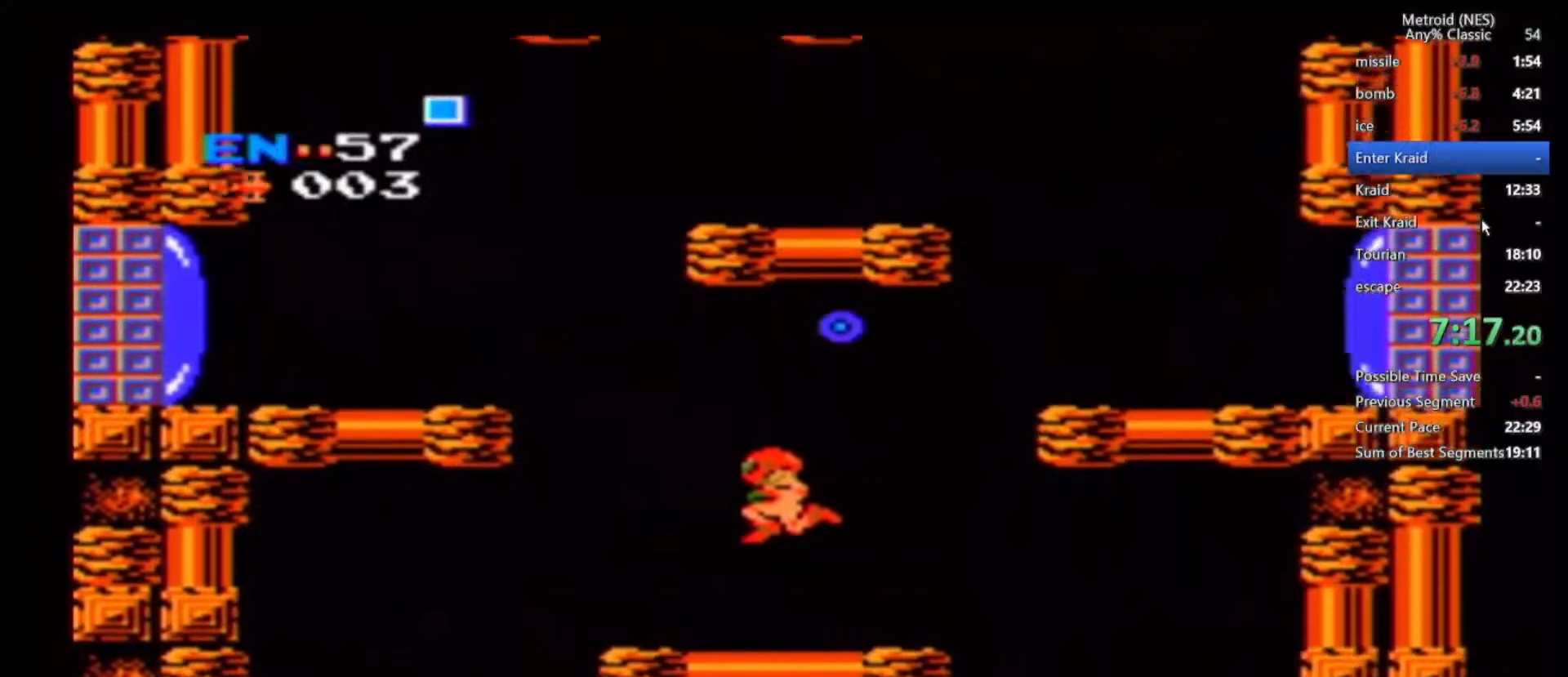
{"dt_ms": 500, "buttons": ["B"], "left_stick": "left", "right_stick": "center", "events": [[100, "B", "down"]]}
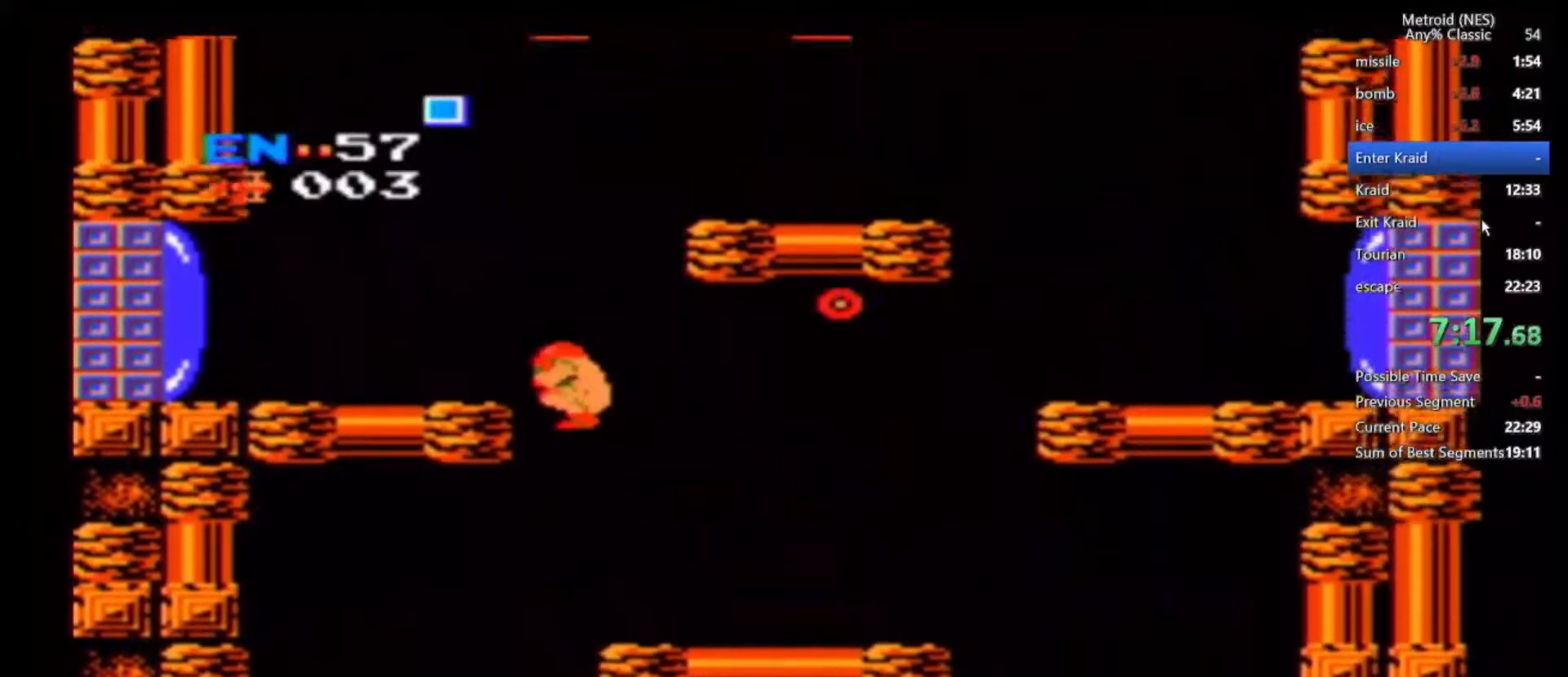
{"dt_ms": 1000, "buttons": [], "left_stick": "left", "right_stick": "center", "events": [[117, "B", "up"], [233, "A", "down"], [617, "A", "up"]]}
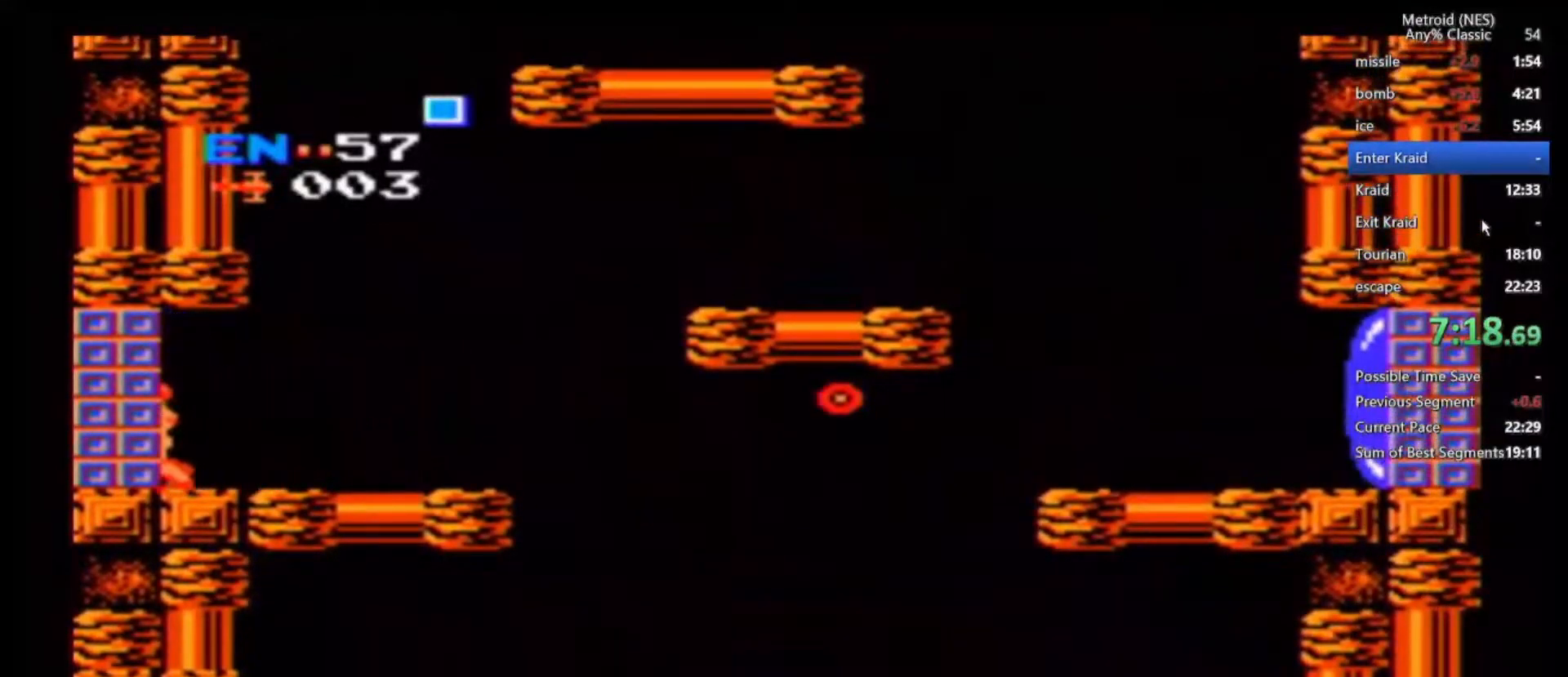
{"dt_ms": 500, "buttons": [], "left_stick": "center", "right_stick": "center", "events": [[183, "left_stick", "center"]]}
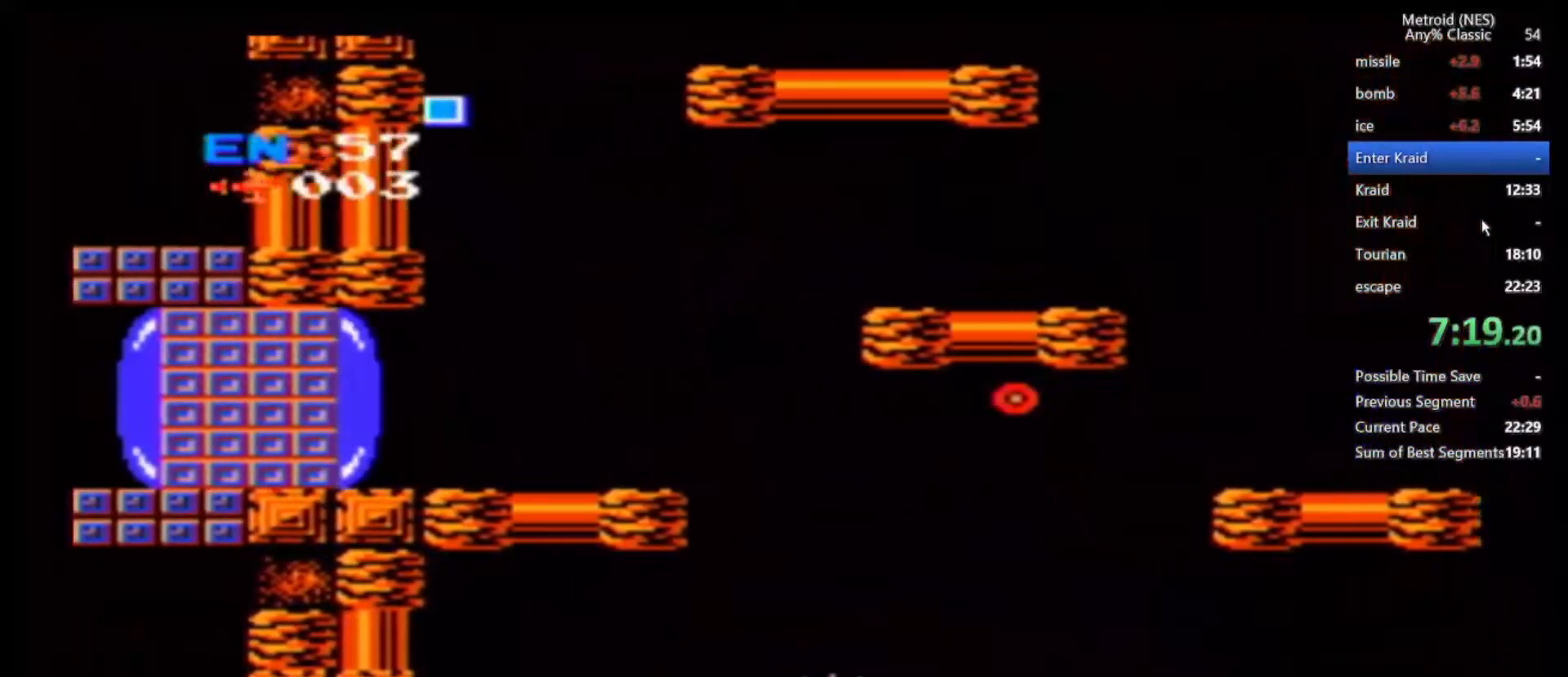
{"dt_ms": 1000, "buttons": [], "left_stick": "left", "right_stick": "center", "events": [[33, "left_stick", "left"], [667, "R1", "down"], [733, "R1", "up"]]}
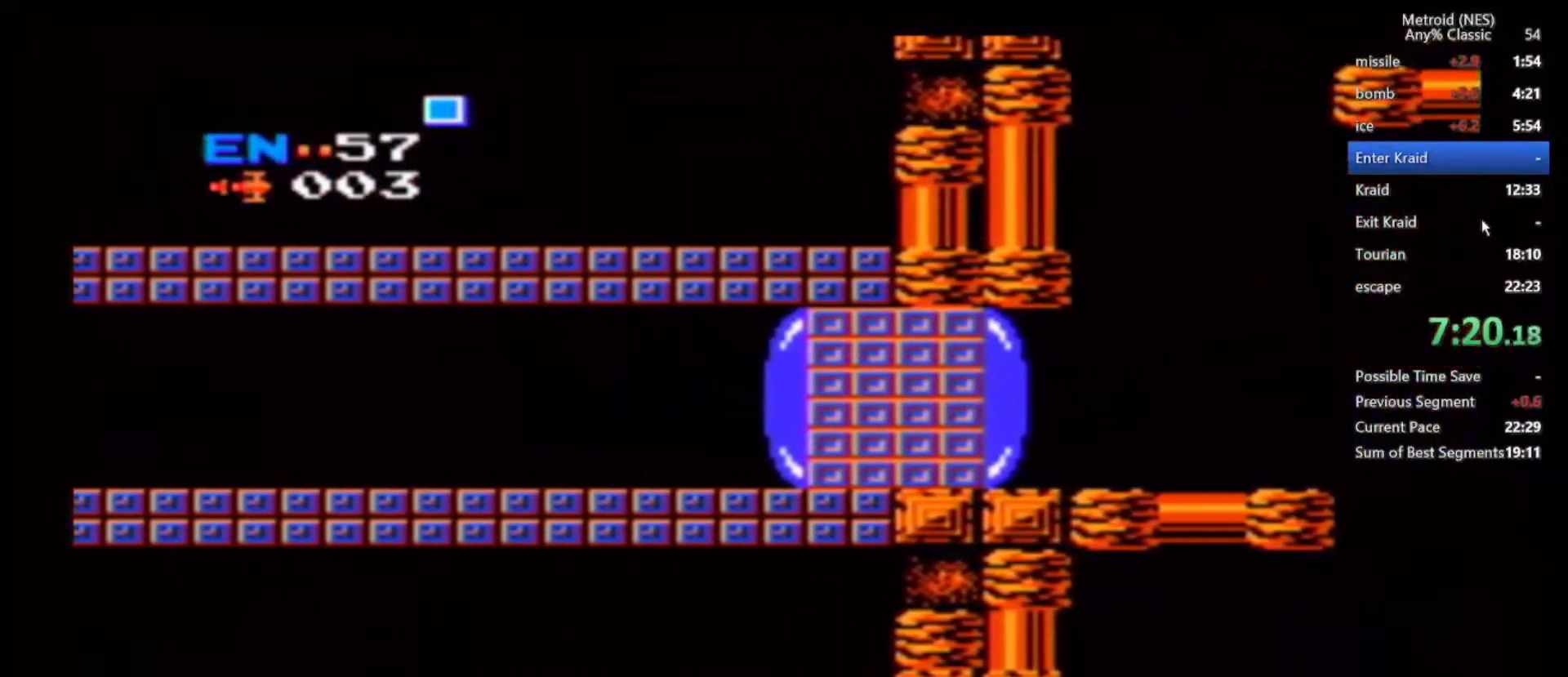
{"dt_ms": 500, "buttons": [], "left_stick": "left", "right_stick": "center", "events": []}
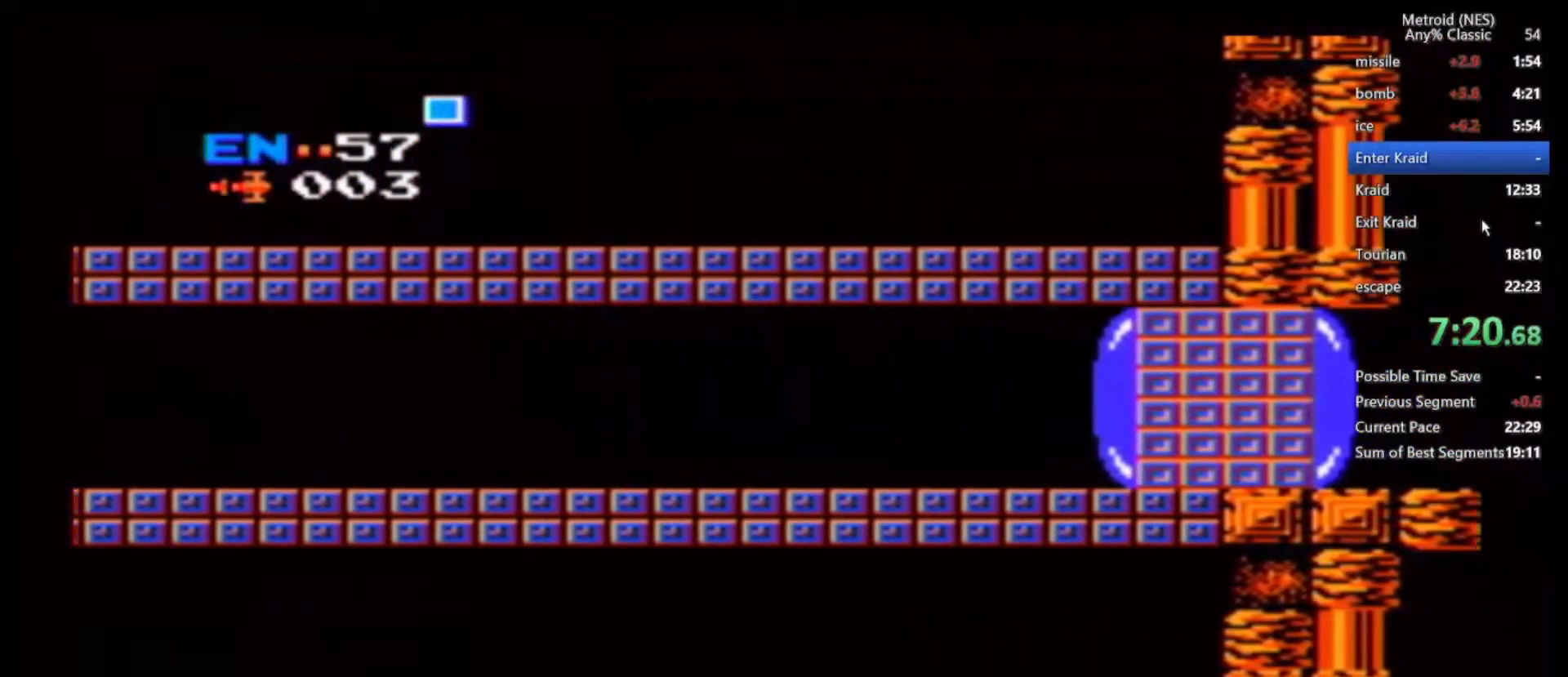
{"dt_ms": 500, "buttons": [], "left_stick": "left", "right_stick": "center", "events": []}
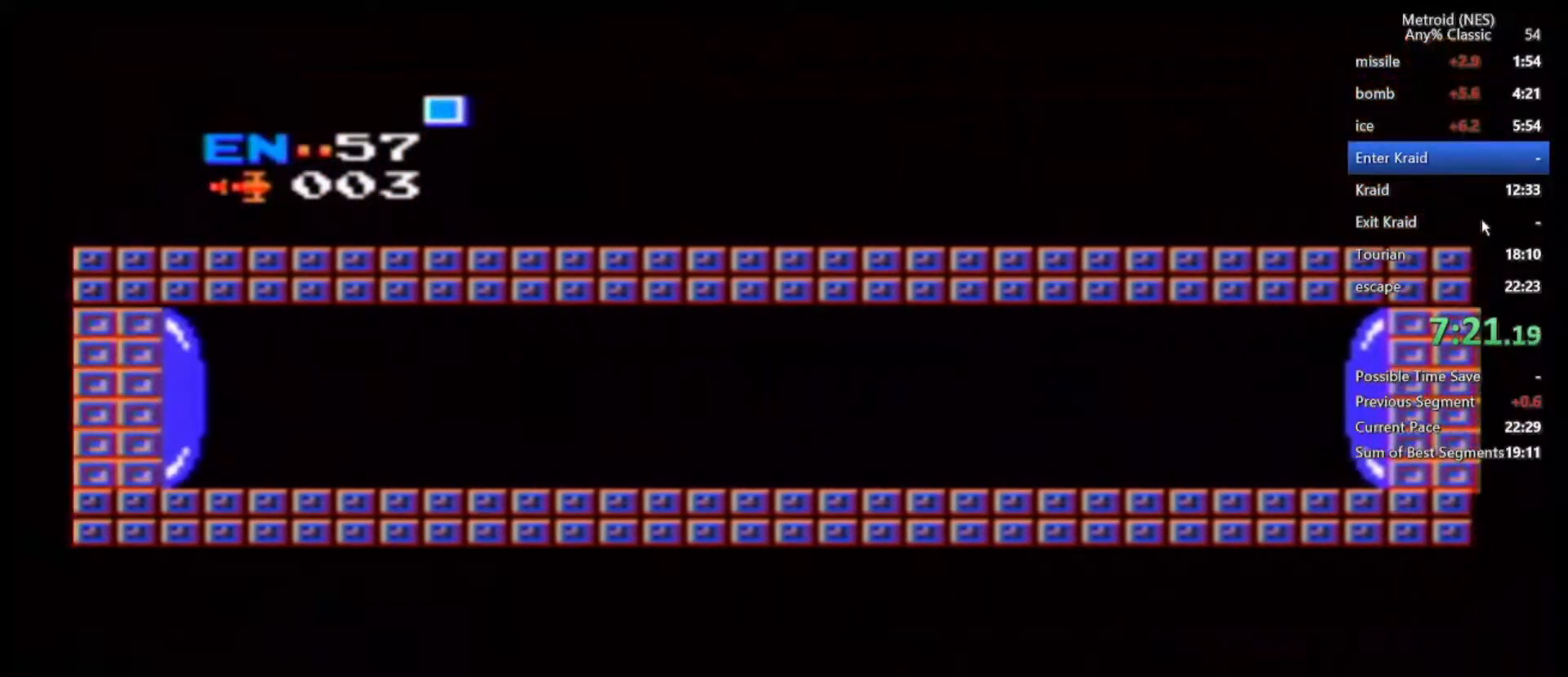
{"dt_ms": 500, "buttons": [], "left_stick": "left", "right_stick": "center", "events": []}
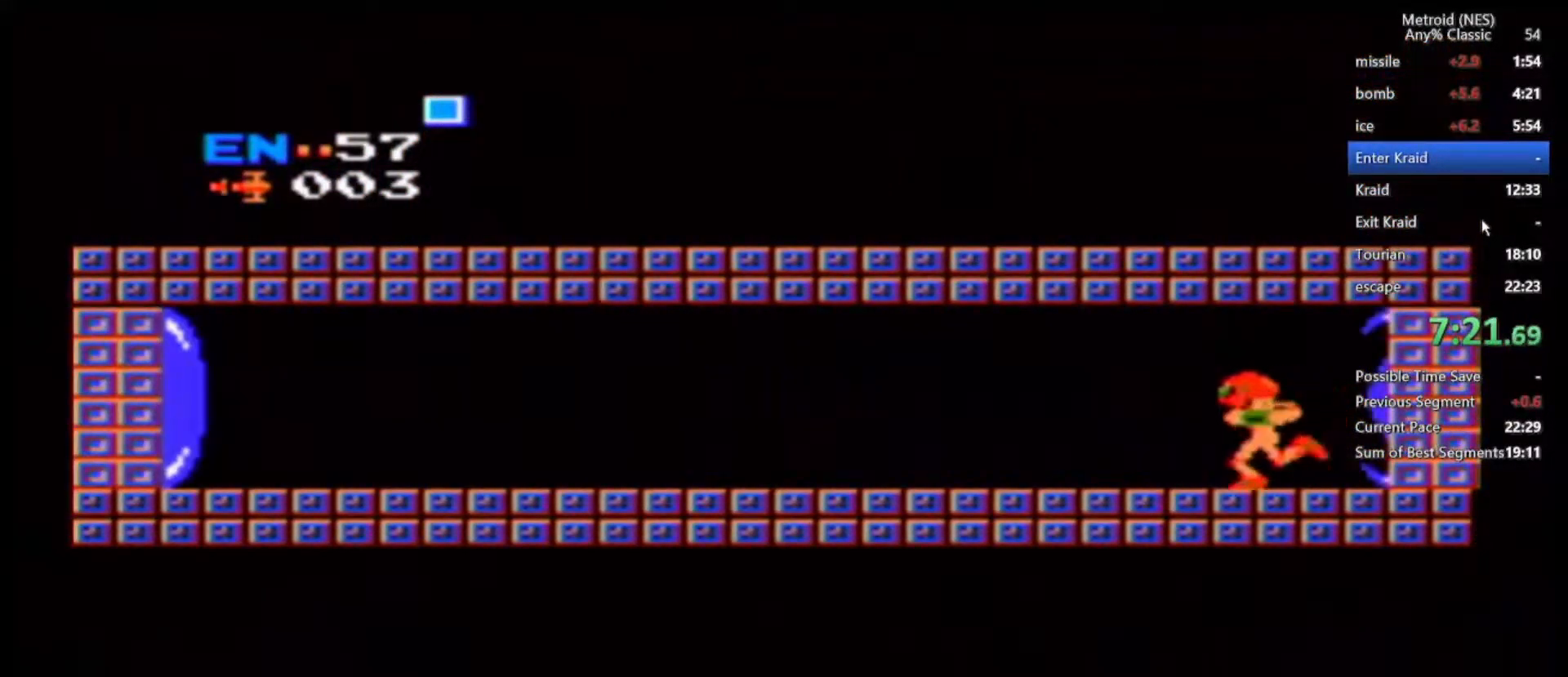
{"dt_ms": 500, "buttons": [], "left_stick": "left", "right_stick": "center", "events": []}
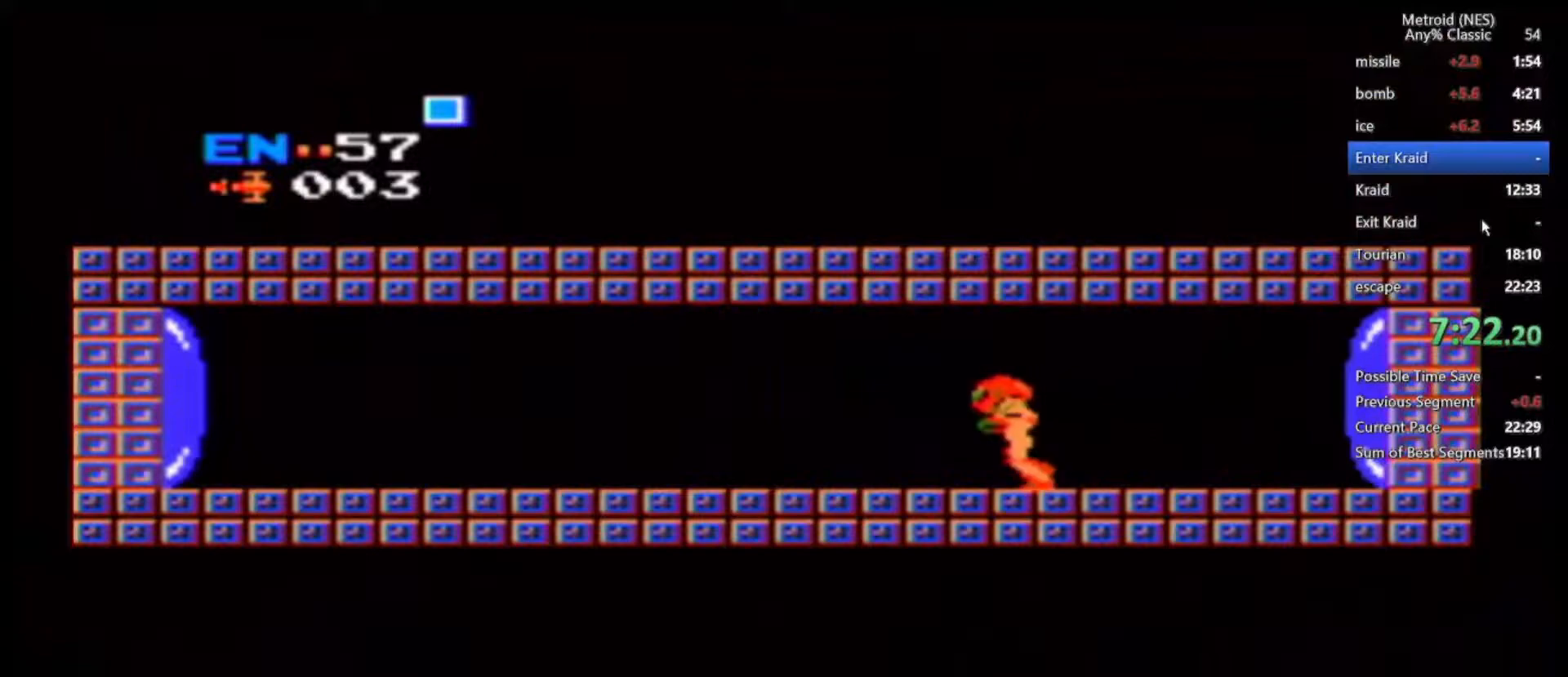
{"dt_ms": 500, "buttons": [], "left_stick": "left", "right_stick": "center", "events": []}
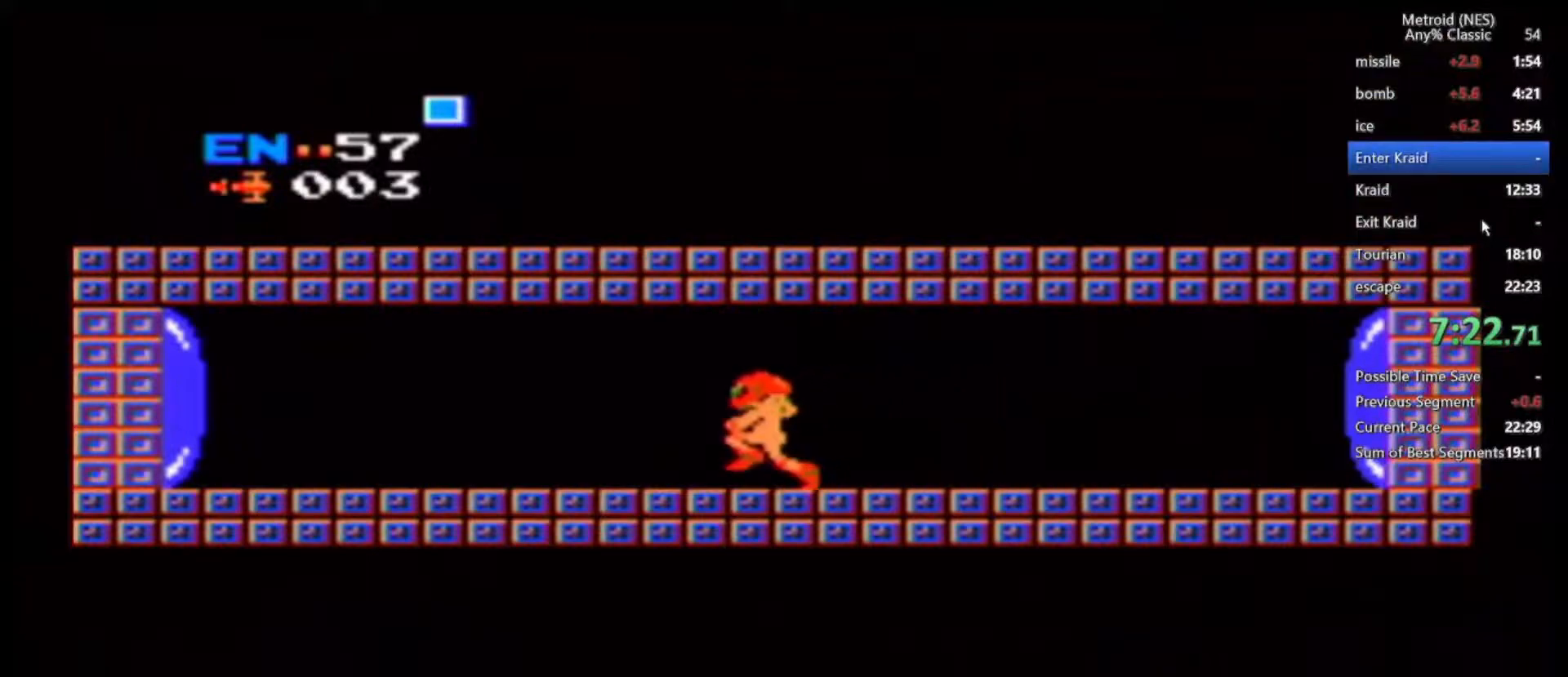
{"dt_ms": 500, "buttons": [], "left_stick": "left", "right_stick": "center", "events": []}